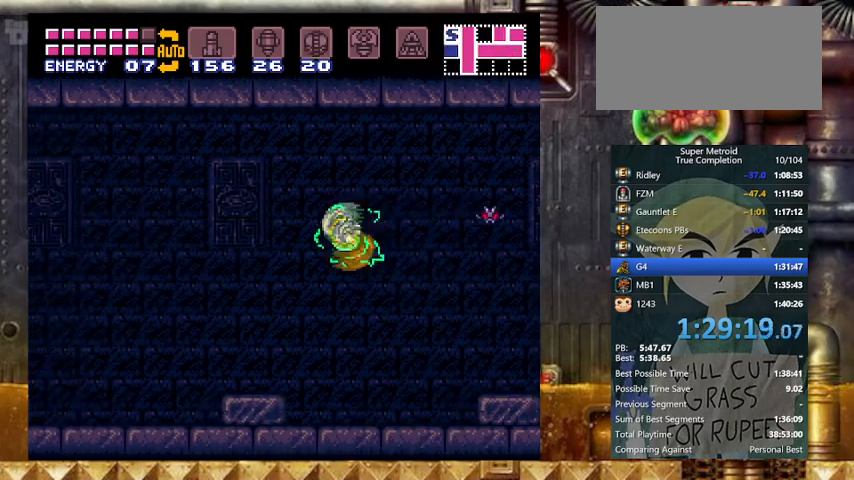
Gameplay with a controller (Nintendo layout); each line is a JSON object with the inputs held at the frame after it. "events" lists button and stick changes between this image and that frame as [ms after this image, input, new state], when the widget could be followed in between. Not read: L3 R3.
{"buttons": ["B", "X", "Y", "DPAD_LEFT"], "events": [[400, "B", "down"], [500, "X", "down"]]}
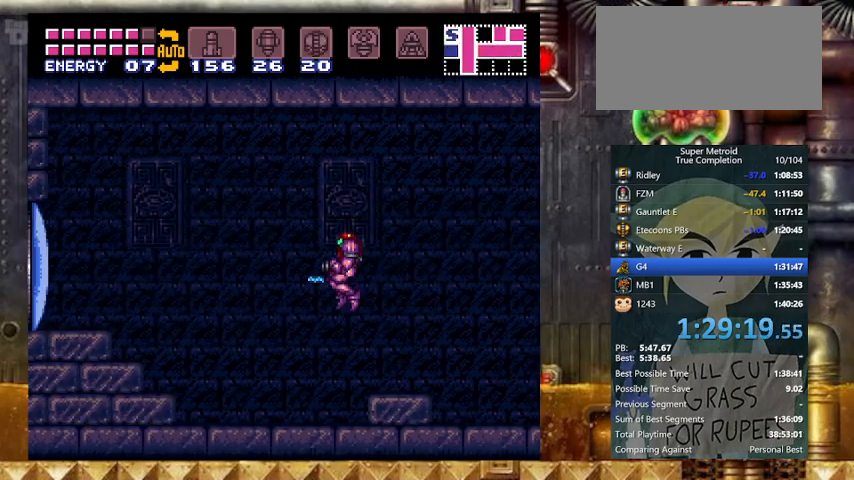
{"buttons": ["Y", "DPAD_DOWN"], "events": [[33, "DPAD_DOWN", "down"], [67, "DPAD_LEFT", "up"], [233, "X", "up"], [333, "B", "up"]]}
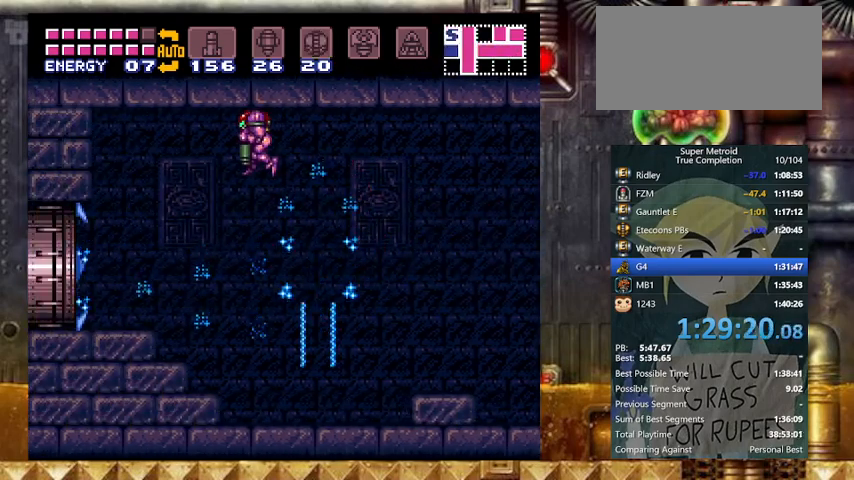
{"buttons": ["Y", "DPAD_LEFT"], "events": [[67, "A", "down"], [167, "A", "up"], [233, "A", "down"], [300, "A", "up"], [367, "A", "down"], [367, "DPAD_LEFT", "down"], [467, "A", "up"], [467, "DPAD_DOWN", "up"]]}
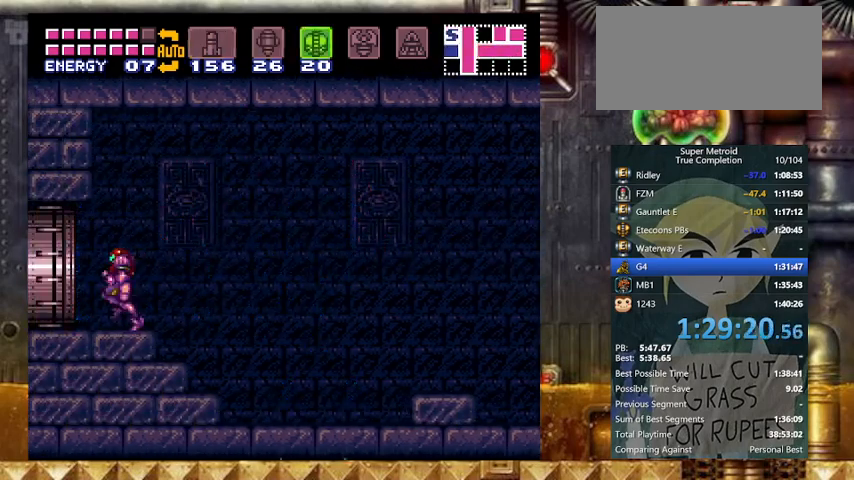
{"buttons": ["Y", "DPAD_LEFT"], "events": []}
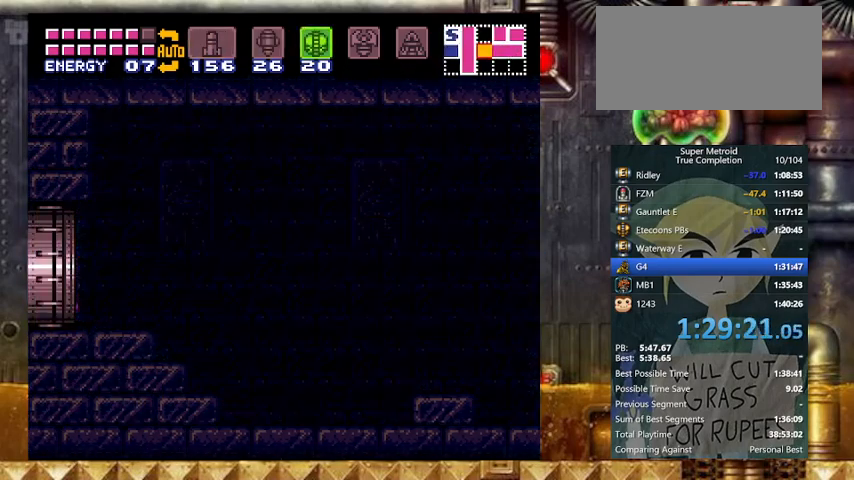
{"buttons": [], "events": [[67, "Y", "up"], [167, "DPAD_LEFT", "up"]]}
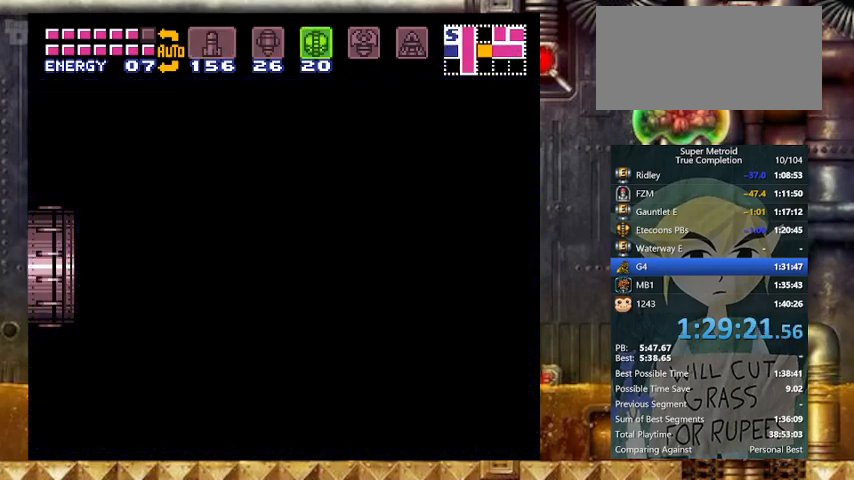
{"buttons": [], "events": []}